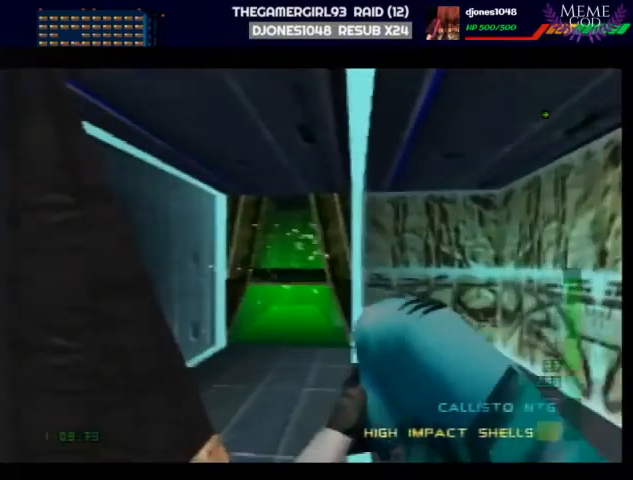
Gameplay with a controller (Nintendo layout); each line is a JSON object with the inputs held at the frame after it. "events" lists button and stick changes between this image and that frame as [ms after this image, input, new state], when the widget could be followed in between. Not read: L1 L3 R3.
{"buttons": ["Z", "C_DOWN"], "left_stick": "center", "events": [[33, "left_stick", "left"], [100, "left_stick", "center"], [433, "C_DOWN", "down"], [433, "C_UP", "up"]]}
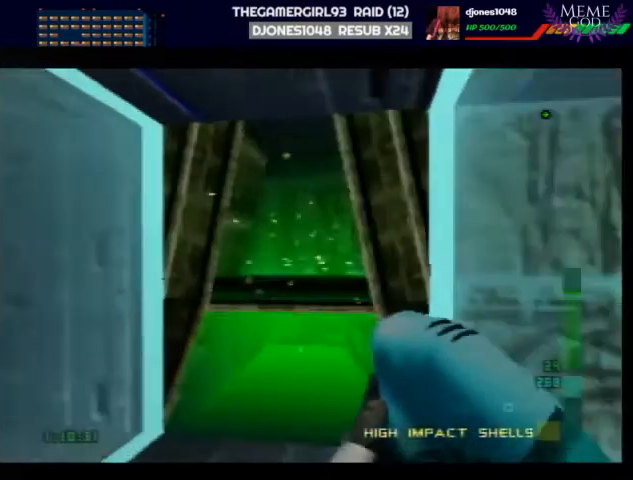
{"buttons": ["Z", "C_DOWN"], "left_stick": "center", "events": [[100, "left_stick", "up-right"], [500, "left_stick", "center"]]}
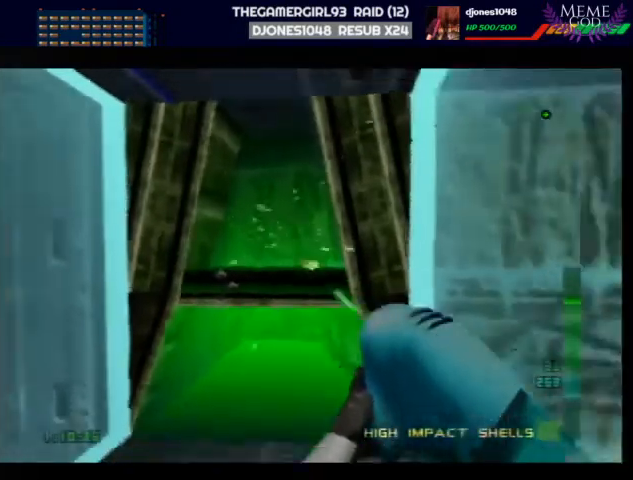
{"buttons": ["Z", "C_DOWN"], "left_stick": "center", "events": []}
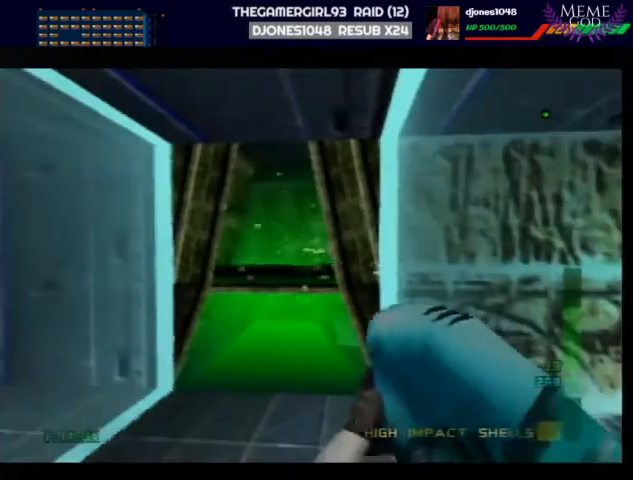
{"buttons": ["Z", "C_DOWN"], "left_stick": "center", "events": []}
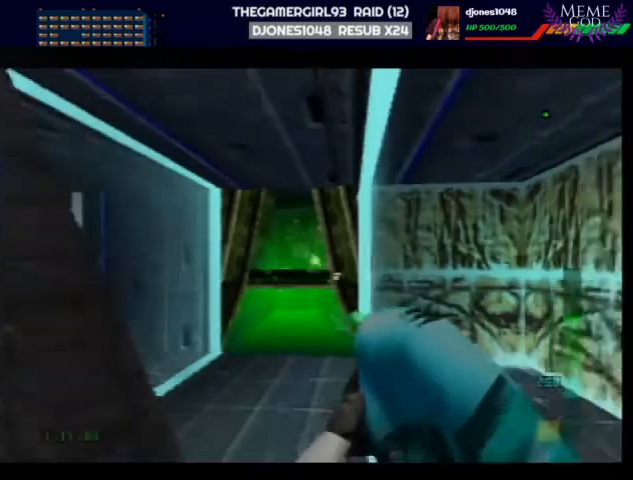
{"buttons": ["C_RIGHT", "C_UP"], "left_stick": "right", "events": [[333, "C_RIGHT", "down"], [333, "C_UP", "down"], [400, "left_stick", "right"], [433, "C_DOWN", "up"], [433, "Z", "up"]]}
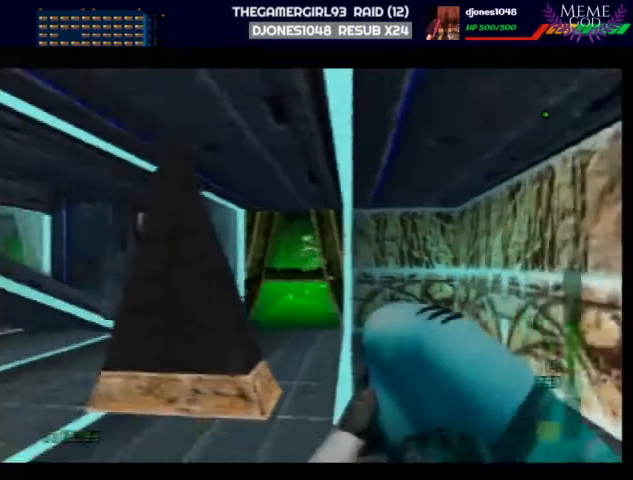
{"buttons": ["C_RIGHT", "C_UP"], "left_stick": "right", "events": [[100, "B", "down"], [300, "B", "up"]]}
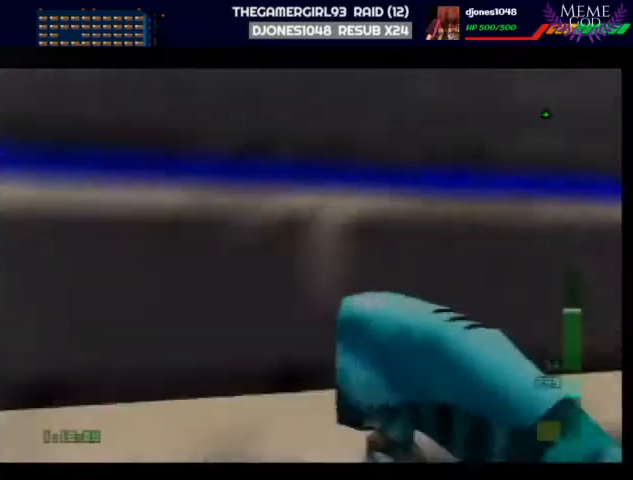
{"buttons": ["C_RIGHT", "C_UP"], "left_stick": "left", "events": [[67, "left_stick", "center"], [167, "left_stick", "left"]]}
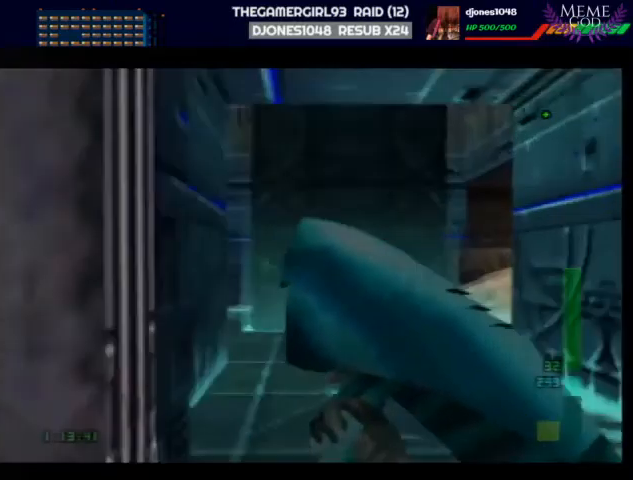
{"buttons": ["C_RIGHT", "C_UP"], "left_stick": "center", "events": [[33, "left_stick", "center"]]}
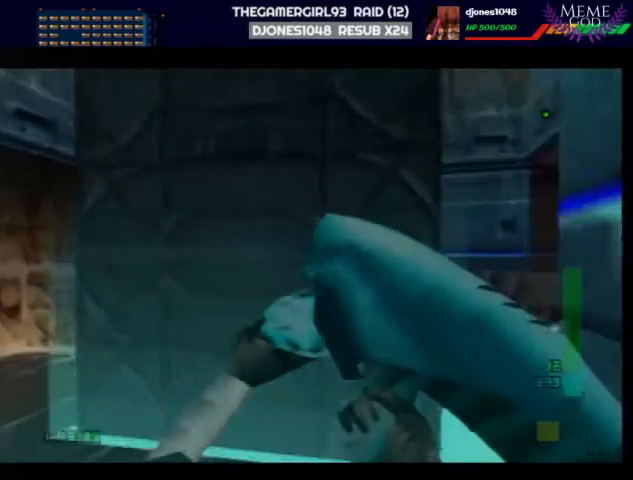
{"buttons": ["C_LEFT", "C_UP"], "left_stick": "center", "events": [[67, "left_stick", "right"], [200, "left_stick", "center"], [267, "C_LEFT", "down"], [333, "C_RIGHT", "up"]]}
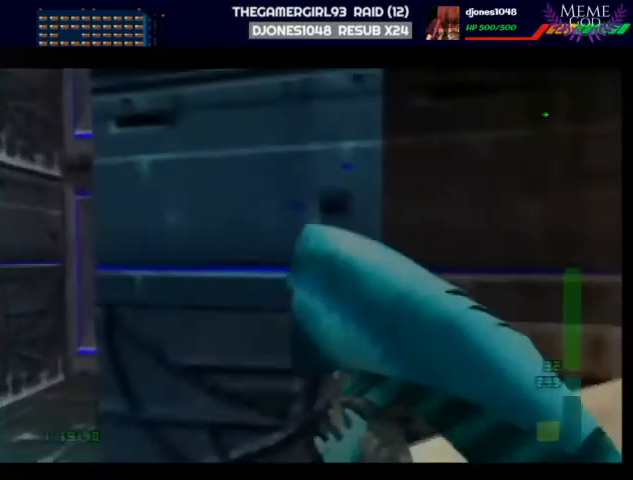
{"buttons": ["C_RIGHT", "C_UP"], "left_stick": "down-right", "events": [[400, "left_stick", "down-right"], [467, "C_RIGHT", "down"], [500, "C_LEFT", "up"]]}
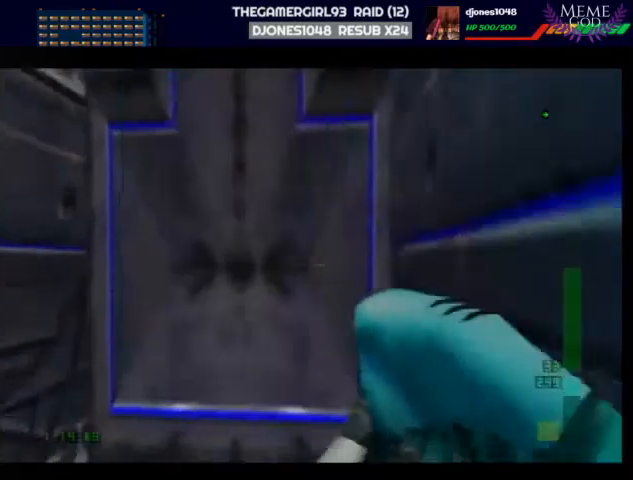
{"buttons": ["C_RIGHT", "C_UP"], "left_stick": "center", "events": [[67, "B", "down"], [167, "left_stick", "center"], [233, "B", "up"], [233, "C_RIGHT", "up"], [500, "C_RIGHT", "down"]]}
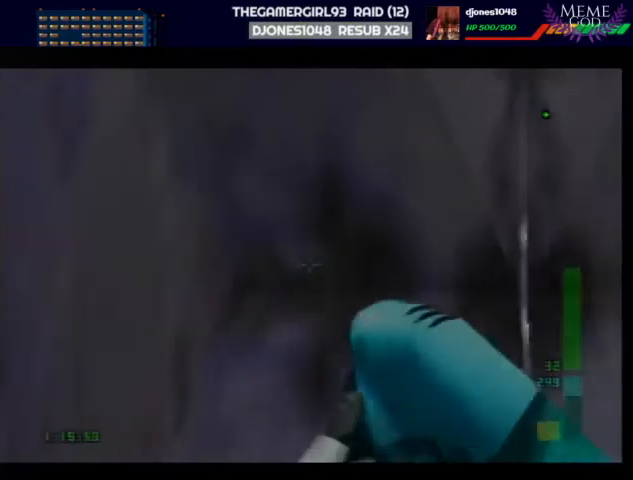
{"buttons": ["Z", "C_UP"], "left_stick": "center", "events": [[100, "C_RIGHT", "up"], [300, "Z", "down"]]}
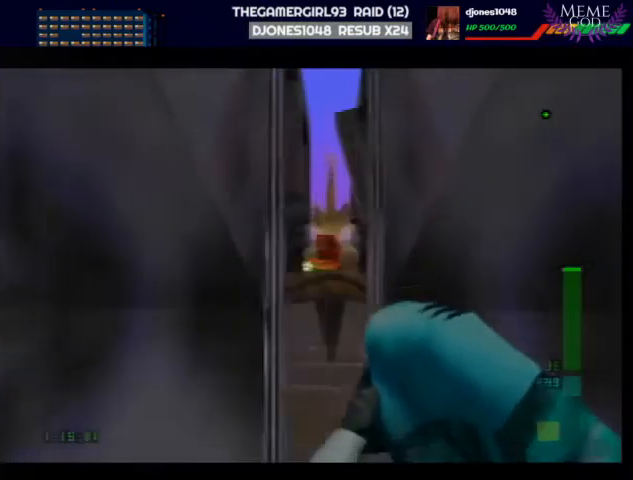
{"buttons": ["Z", "C_UP"], "left_stick": "center", "events": [[167, "left_stick", "down-right"], [467, "left_stick", "center"]]}
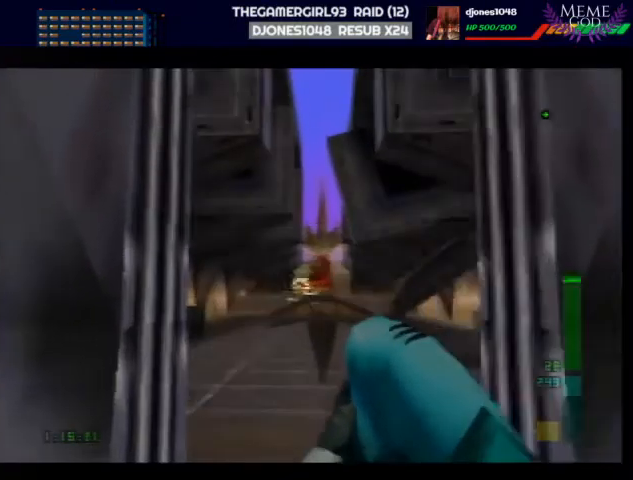
{"buttons": ["Z", "C_UP"], "left_stick": "center", "events": []}
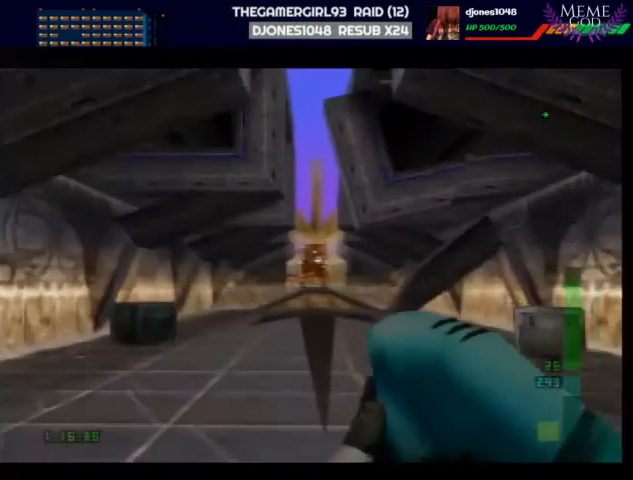
{"buttons": ["Z", "C_UP"], "left_stick": "center", "events": []}
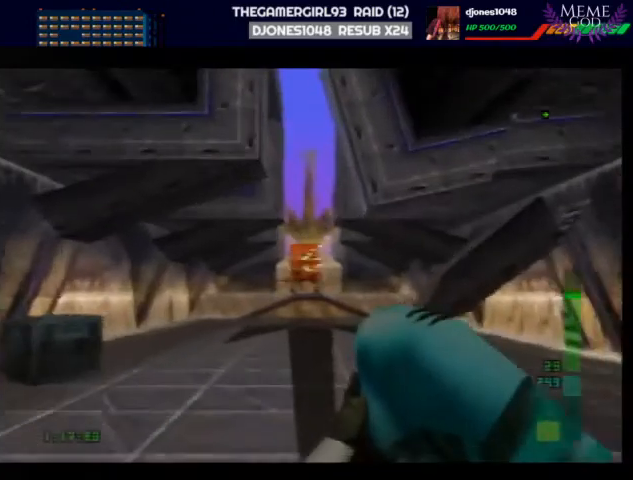
{"buttons": ["Z", "C_UP"], "left_stick": "center", "events": []}
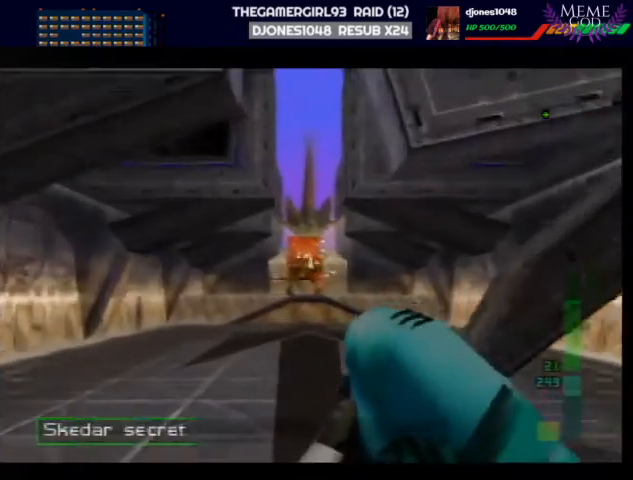
{"buttons": ["Z", "C_UP"], "left_stick": "center", "events": []}
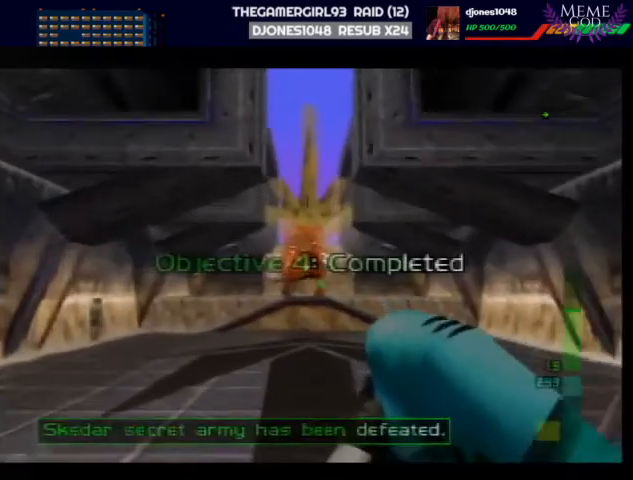
{"buttons": ["Z", "C_RIGHT", "C_UP"], "left_stick": "down-left", "events": [[133, "left_stick", "down-left"], [367, "C_RIGHT", "down"]]}
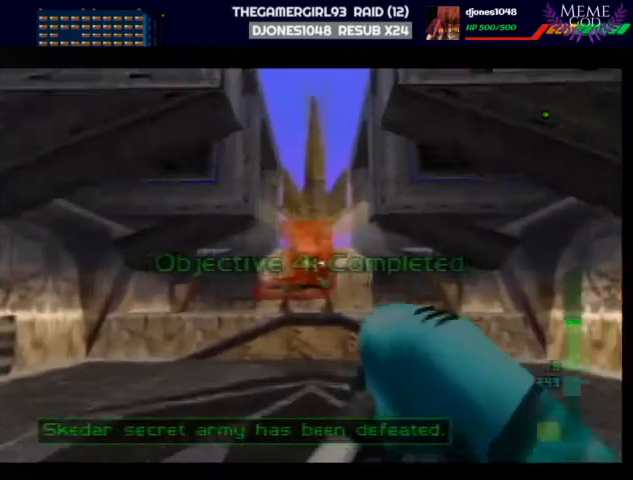
{"buttons": ["Z", "C_RIGHT", "C_UP"], "left_stick": "down-left", "events": []}
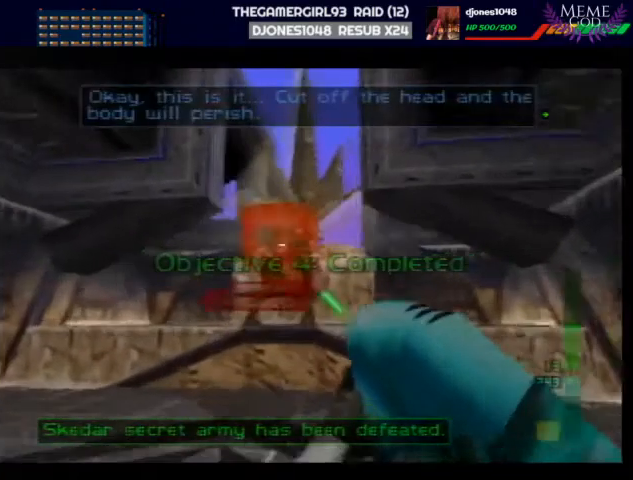
{"buttons": ["Z", "C_RIGHT"], "left_stick": "down-left", "events": [[133, "C_UP", "up"]]}
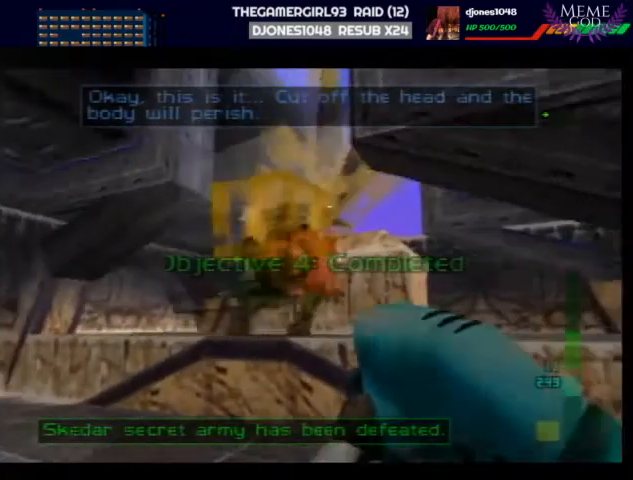
{"buttons": ["Z", "C_RIGHT"], "left_stick": "down-left", "events": []}
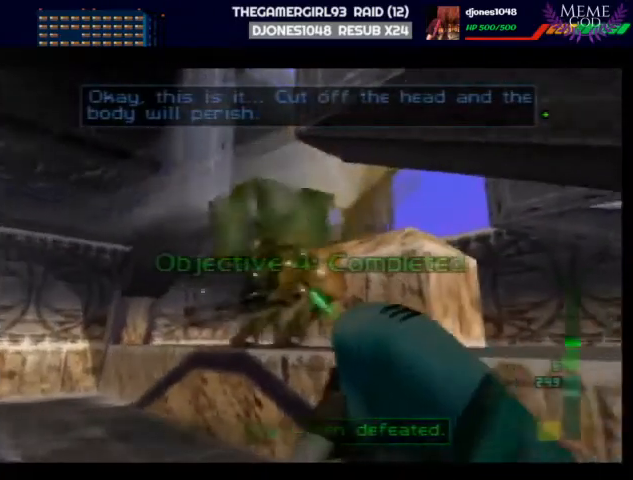
{"buttons": ["START"], "left_stick": "center", "events": [[300, "left_stick", "center"], [400, "C_RIGHT", "up"], [433, "START", "down"], [467, "Z", "up"]]}
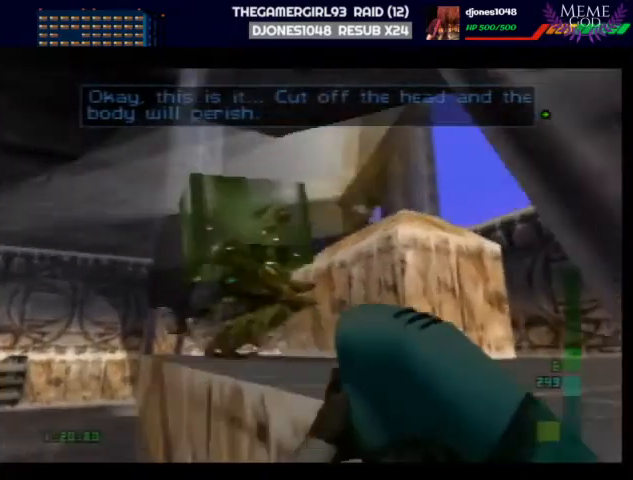
{"buttons": [], "left_stick": "right", "events": [[233, "START", "up"], [433, "left_stick", "right"]]}
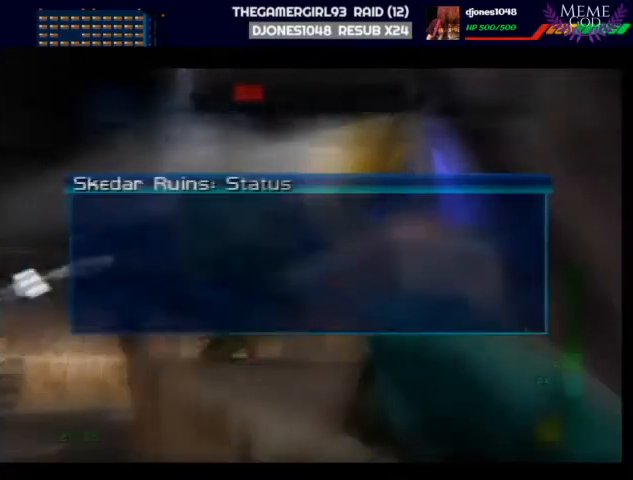
{"buttons": ["A"], "left_stick": "center", "events": [[100, "left_stick", "center"], [433, "A", "down"]]}
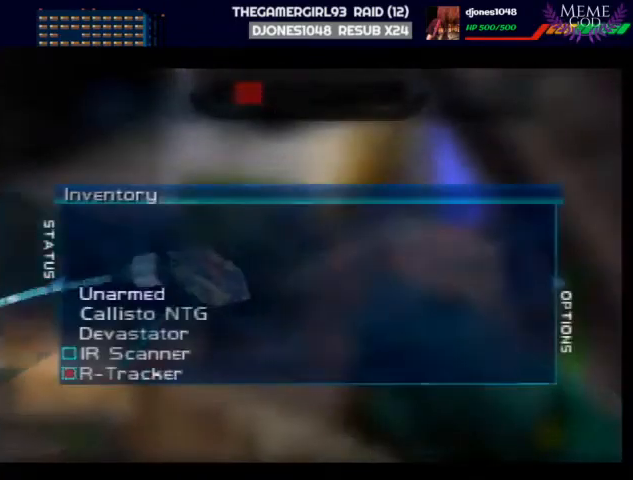
{"buttons": [], "left_stick": "center", "events": [[100, "A", "up"], [100, "left_stick", "down"], [233, "left_stick", "center"], [267, "A", "down"], [500, "A", "up"]]}
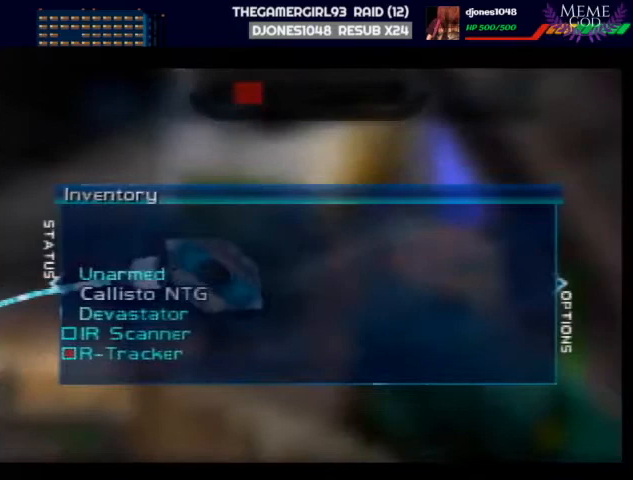
{"buttons": [], "left_stick": "center", "events": [[100, "START", "down"], [300, "START", "up"]]}
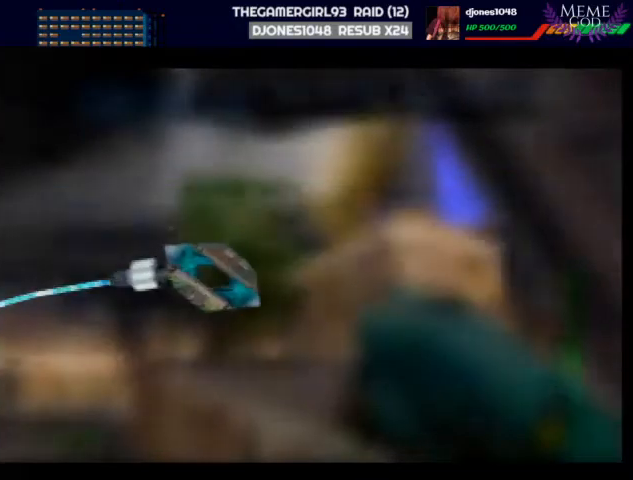
{"buttons": [], "left_stick": "down-right", "events": [[67, "left_stick", "down-right"]]}
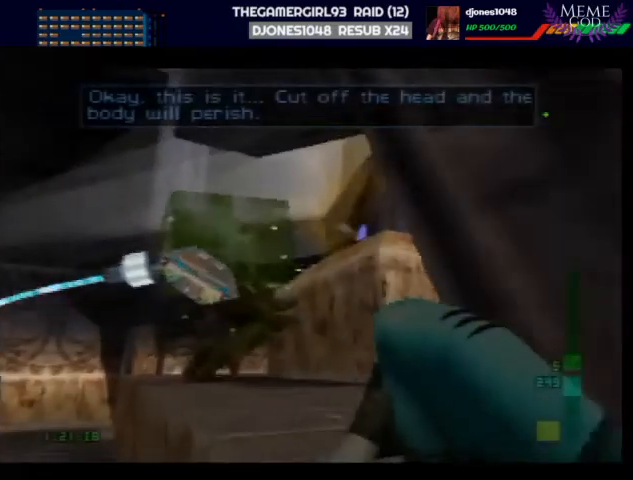
{"buttons": [], "left_stick": "center", "events": [[167, "START", "down"], [167, "left_stick", "center"], [300, "START", "up"]]}